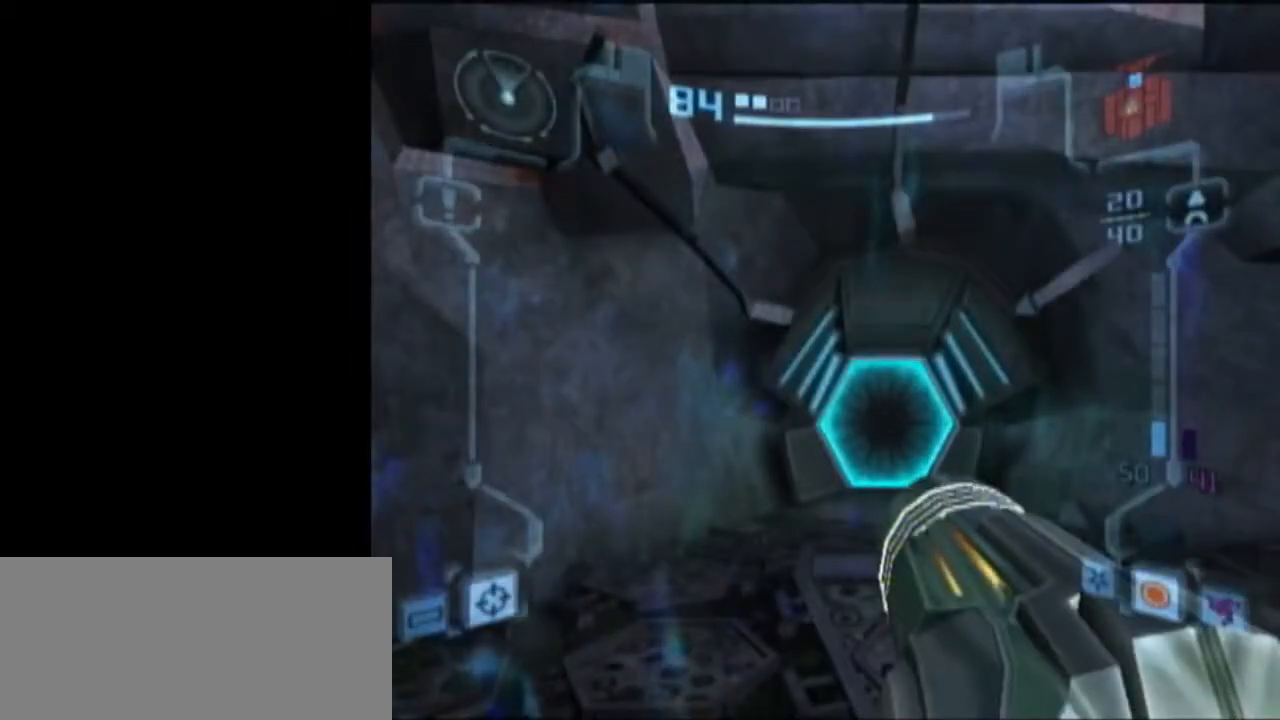
Gameplay with a controller (Nintendo layout); each line is a JSON object with the inputs held at the frame after it. "events" lists button and stick changes between this image and that frame as [ms after this image, input, new state], when the widget could be followed in between. Not read: L3 R3.
{"buttons": ["L1"], "left_stick": "up-right", "right_stick": "center", "events": [[183, "R1", "down"], [233, "L1", "down"], [267, "R1", "up"], [267, "left_stick", "up-right"]]}
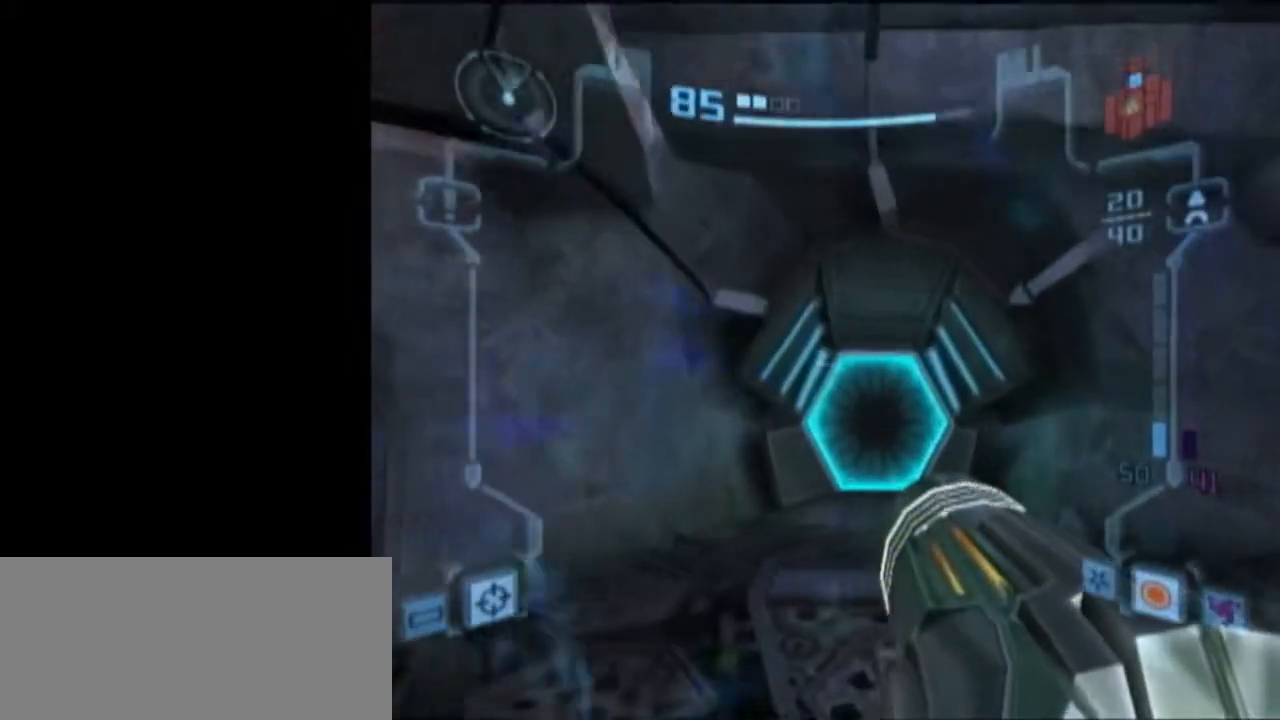
{"buttons": ["L1"], "left_stick": "up", "right_stick": "center", "events": [[183, "left_stick", "up"], [317, "A", "down"], [433, "A", "up"]]}
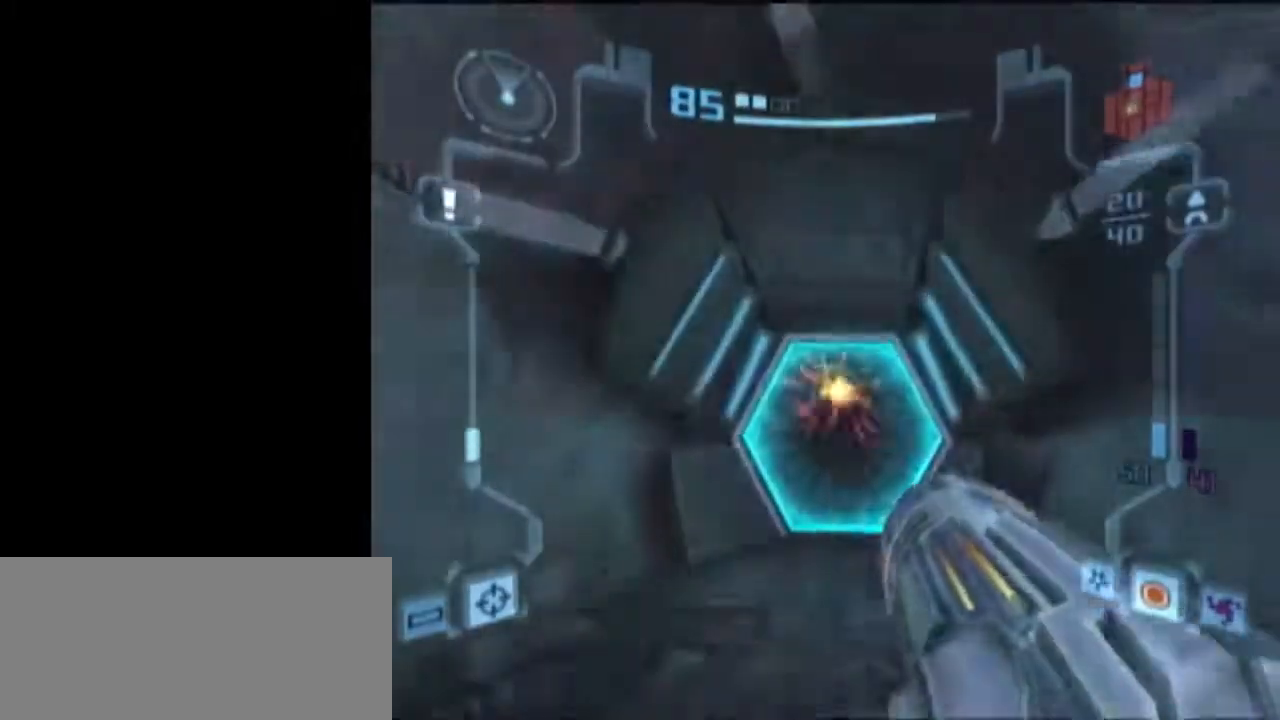
{"buttons": ["L1"], "left_stick": "up", "right_stick": "center", "events": []}
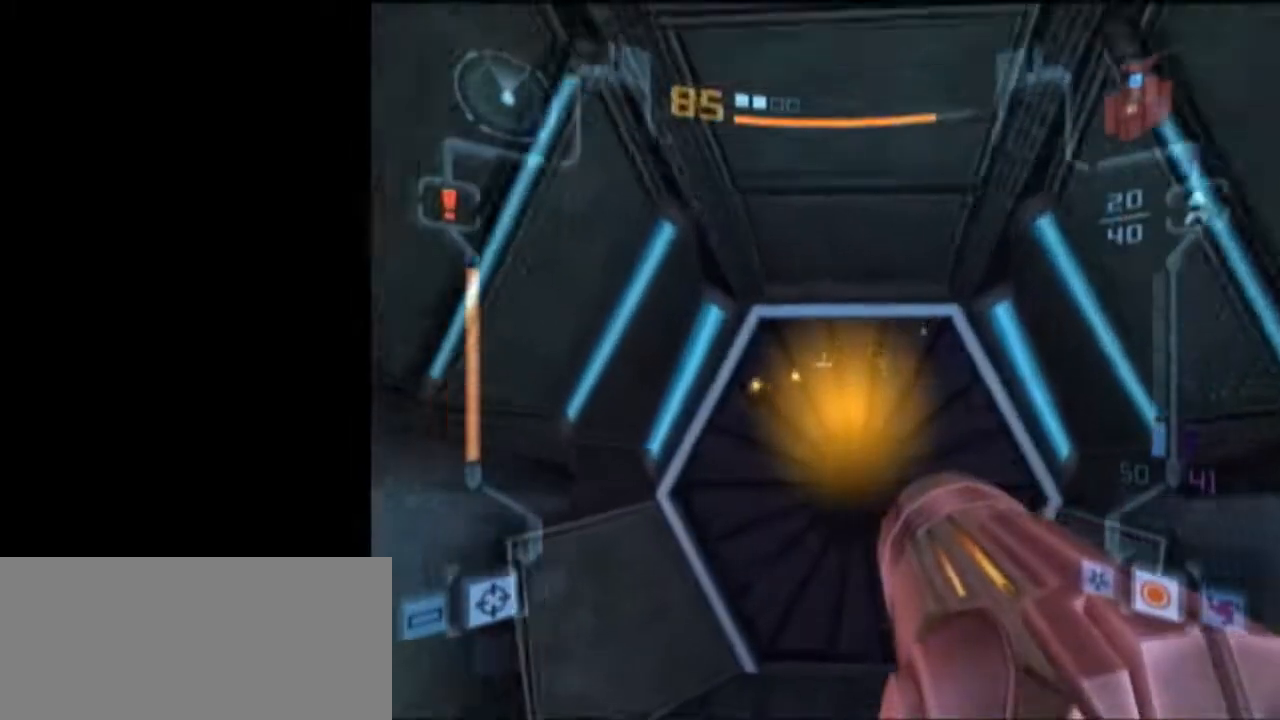
{"buttons": ["L1"], "left_stick": "center", "right_stick": "center", "events": [[233, "right_stick", "left"], [367, "left_stick", "center"], [400, "right_stick", "center"]]}
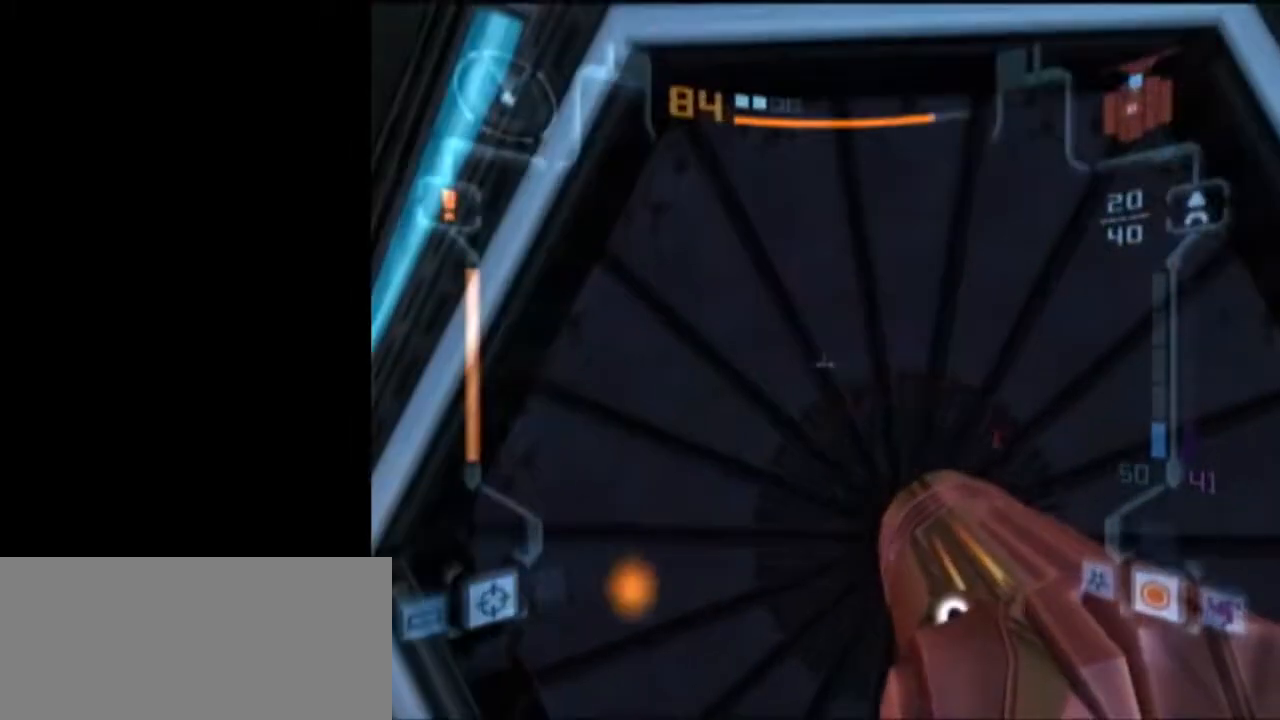
{"buttons": ["L1"], "left_stick": "center", "right_stick": "center", "events": []}
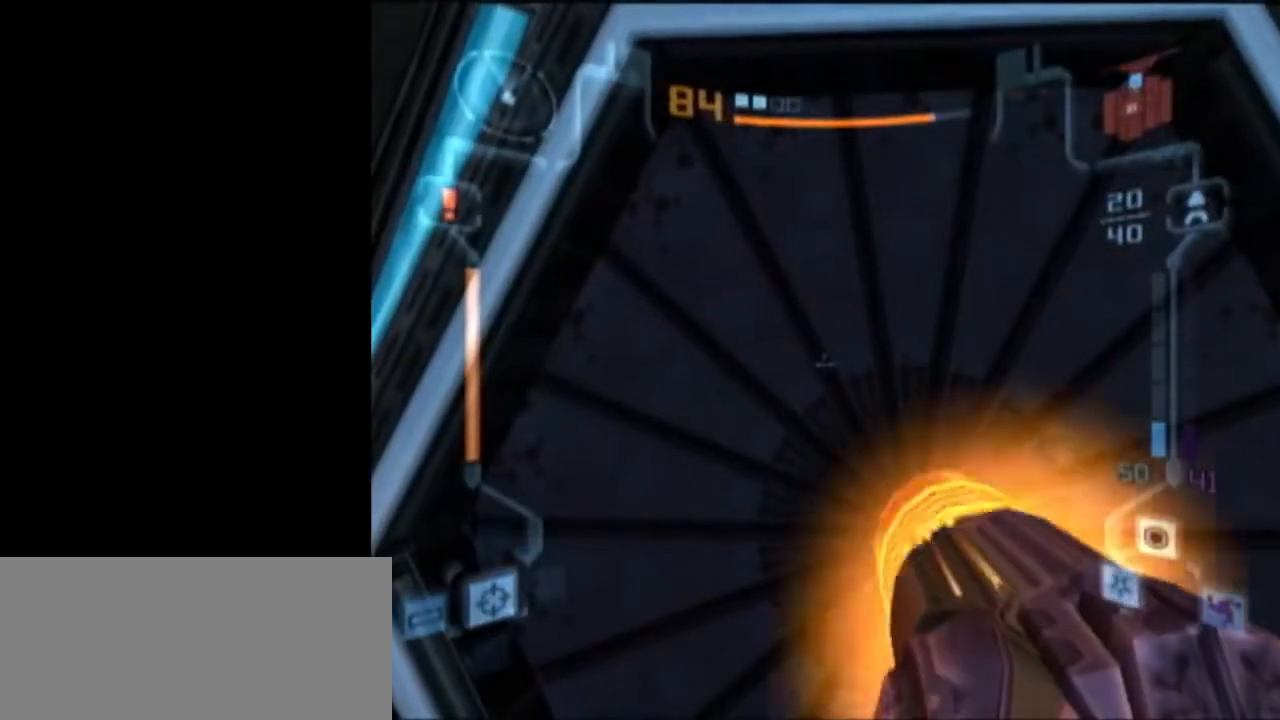
{"buttons": ["L1"], "left_stick": "center", "right_stick": "center", "events": []}
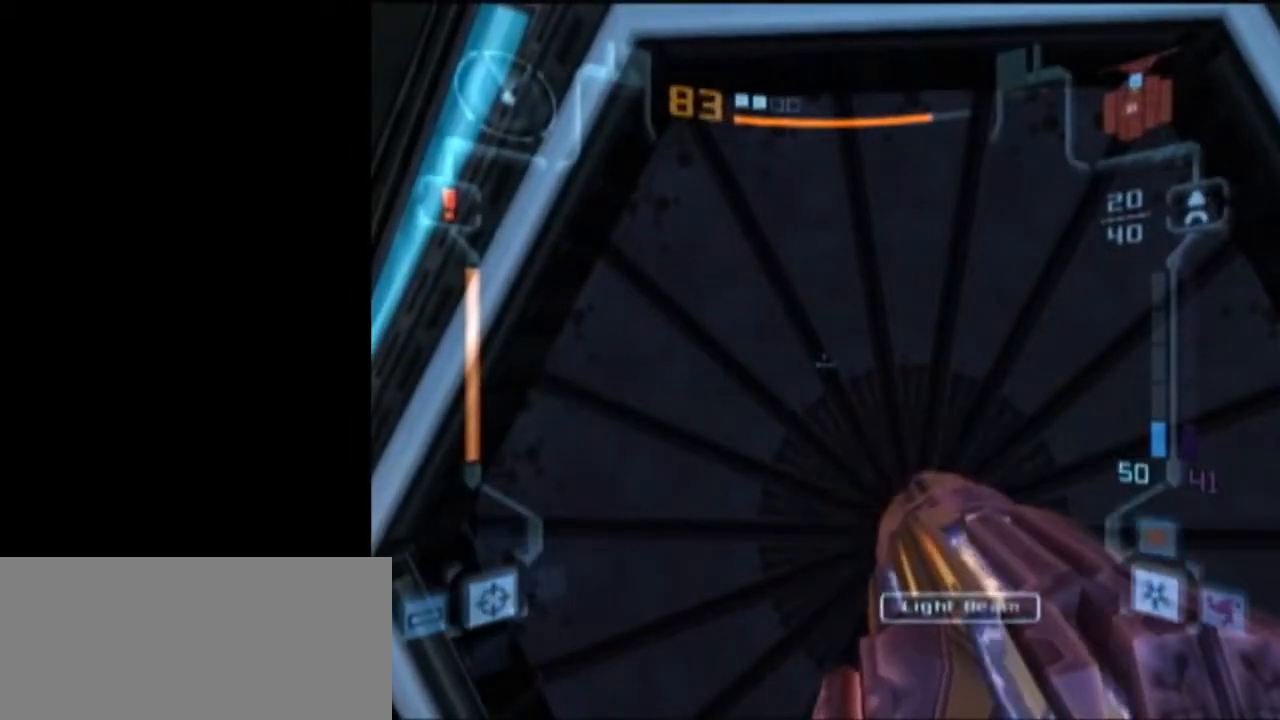
{"buttons": ["L1"], "left_stick": "center", "right_stick": "center", "events": []}
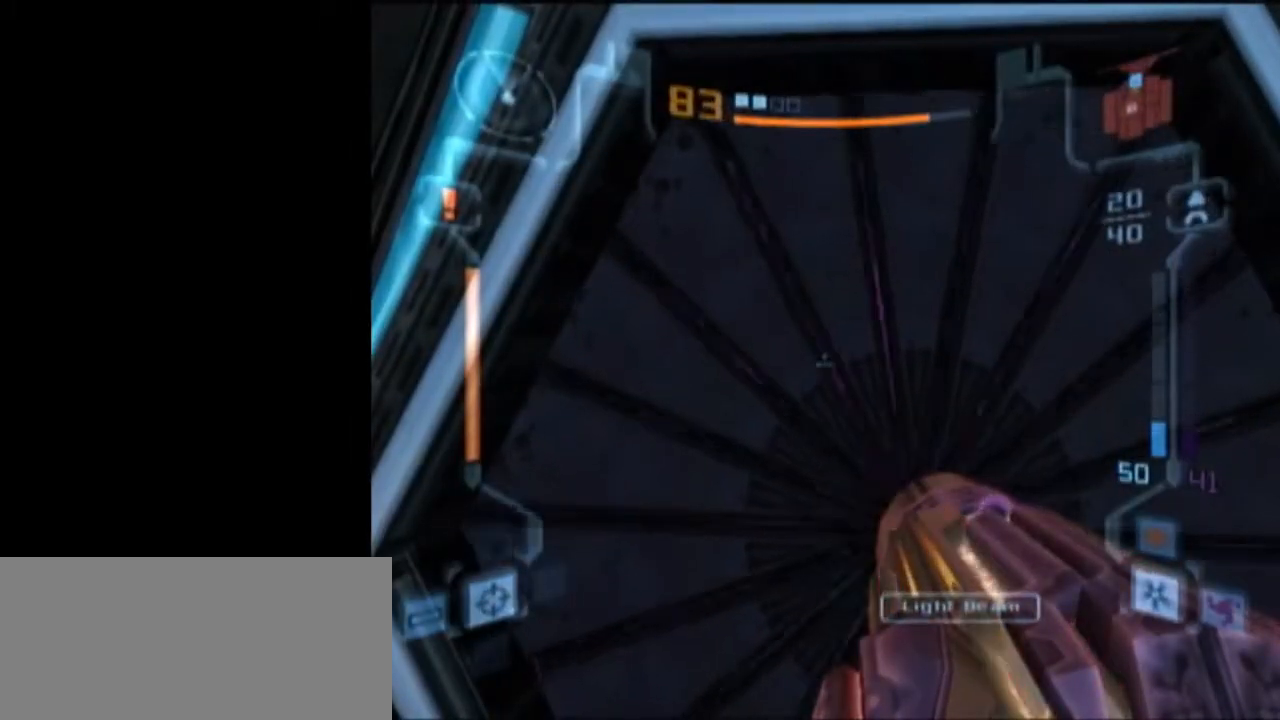
{"buttons": ["L1"], "left_stick": "up-right", "right_stick": "center", "events": [[467, "left_stick", "up-right"]]}
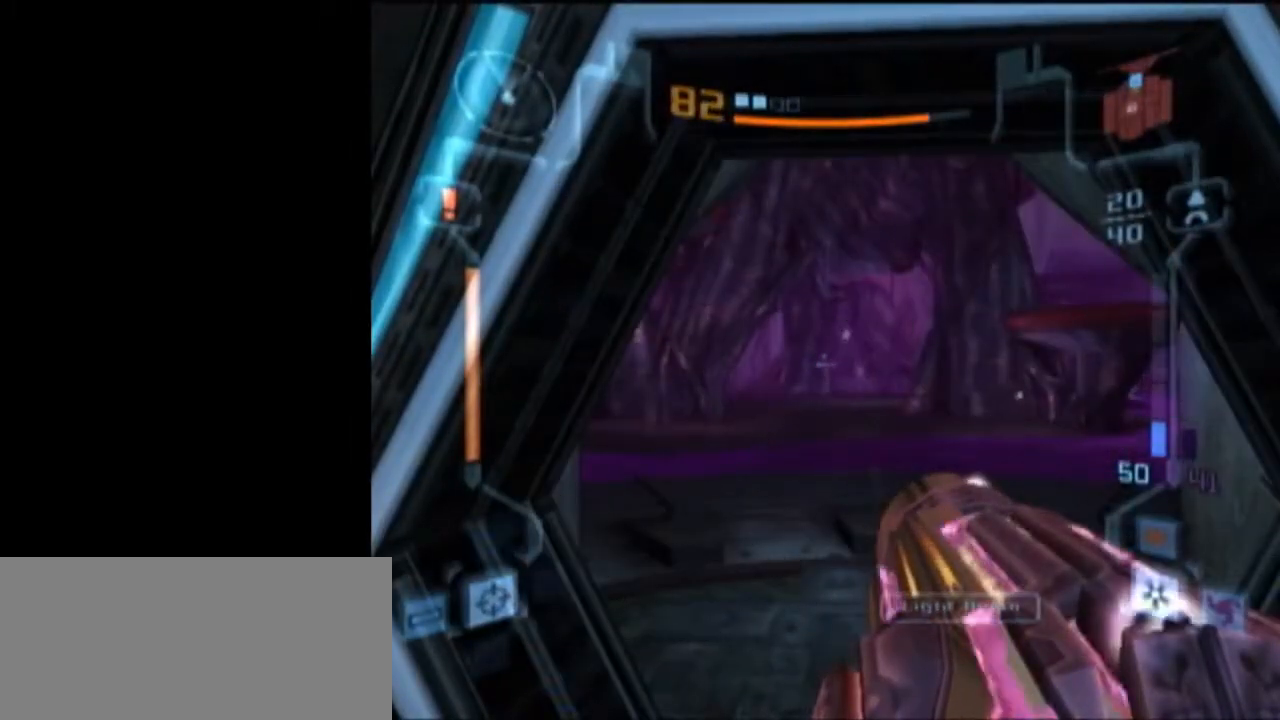
{"buttons": ["L1"], "left_stick": "up", "right_stick": "center", "events": [[117, "left_stick", "up"]]}
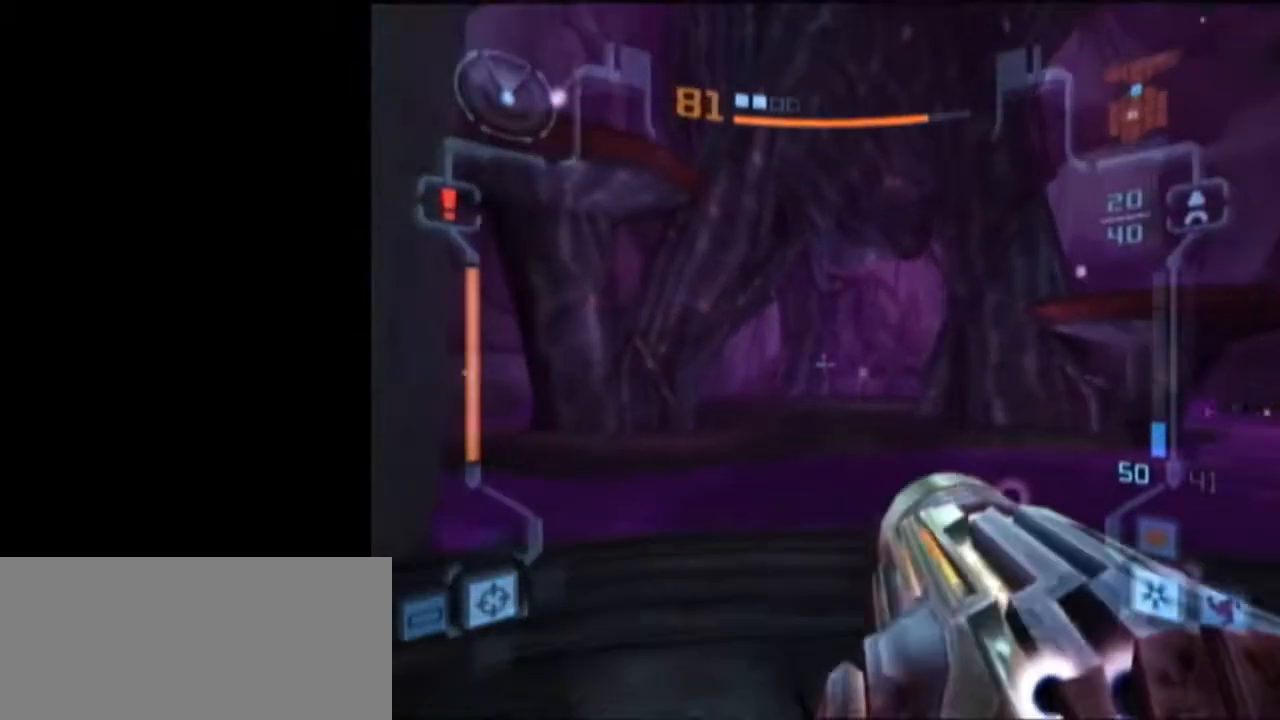
{"buttons": ["L1"], "left_stick": "up", "right_stick": "center", "events": []}
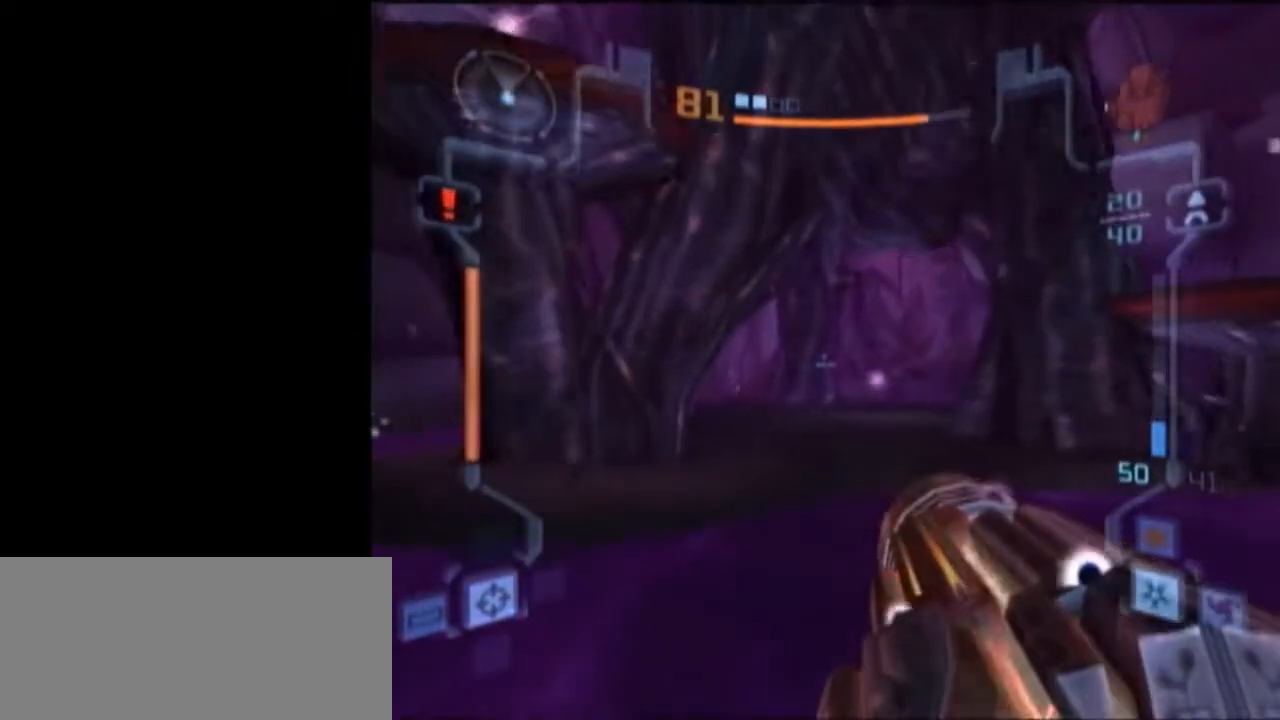
{"buttons": ["L1", "R1"], "left_stick": "center", "right_stick": "center", "events": [[267, "B", "down"], [333, "R1", "down"], [400, "left_stick", "center"], [450, "B", "up"]]}
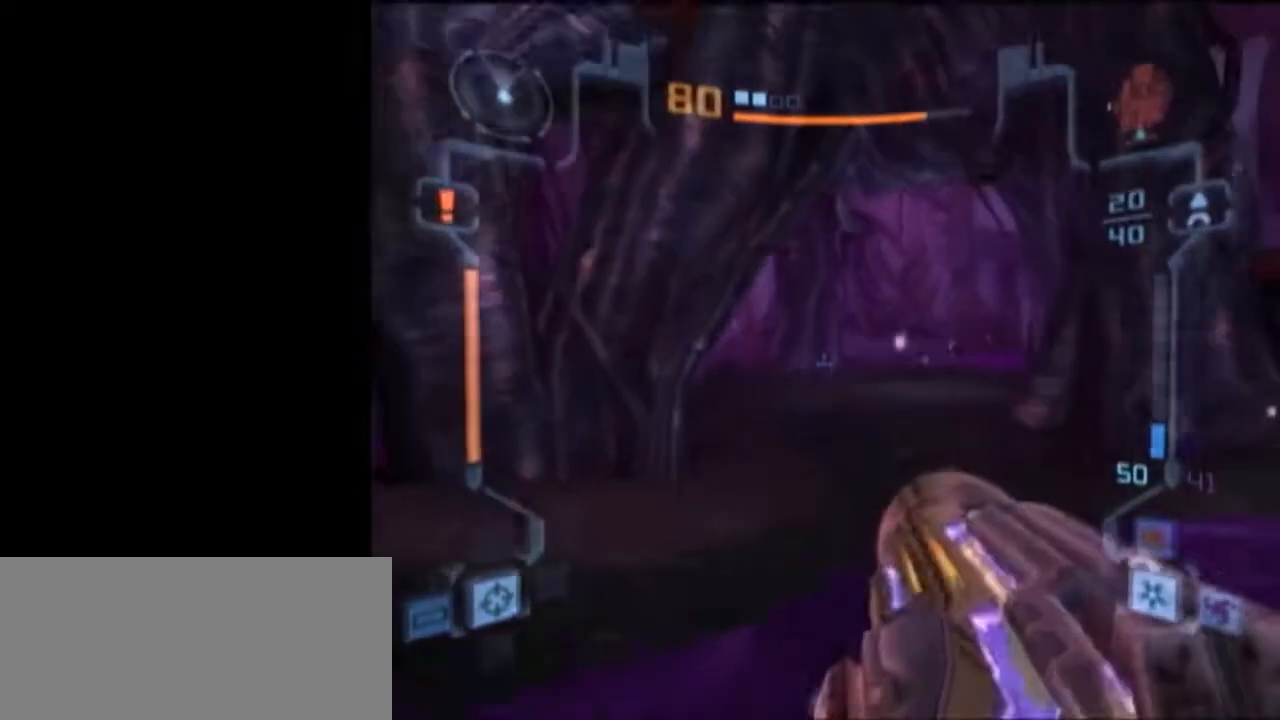
{"buttons": ["L1"], "left_stick": "up", "right_stick": "center", "events": [[150, "left_stick", "up-right"], [267, "R1", "up"], [333, "left_stick", "up"]]}
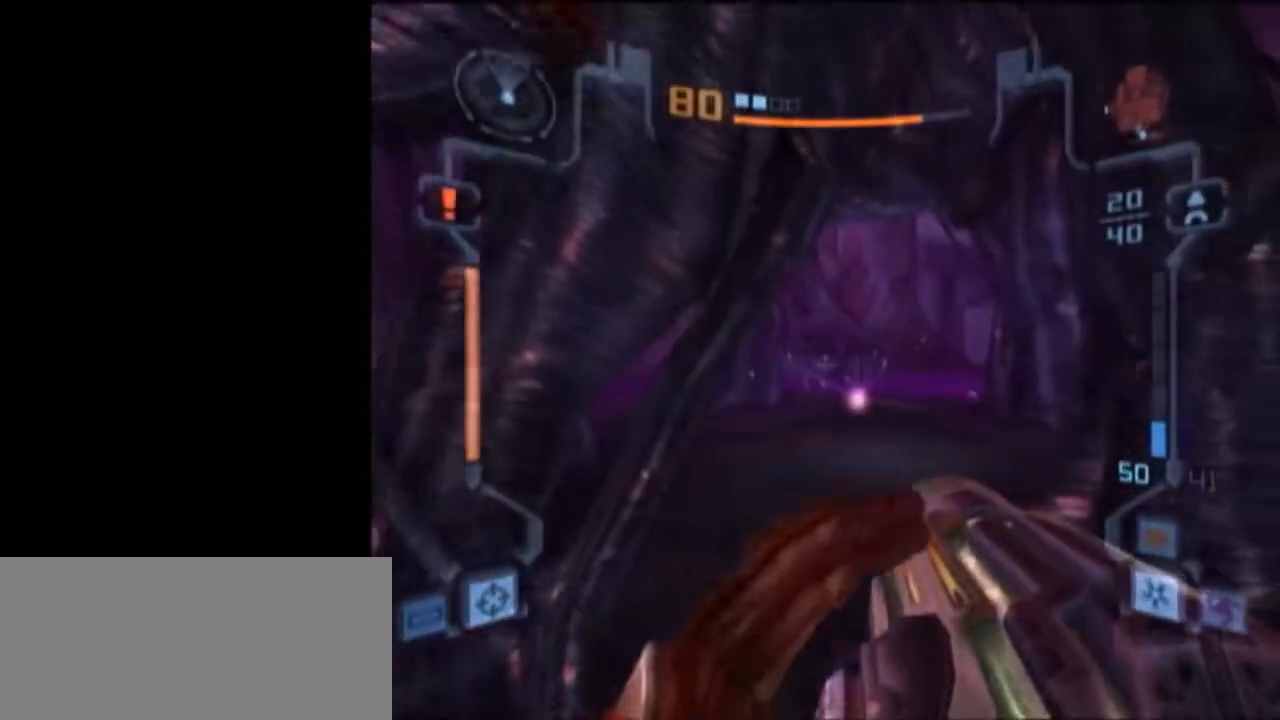
{"buttons": ["A", "L1"], "left_stick": "up", "right_stick": "center", "events": [[217, "A", "down"]]}
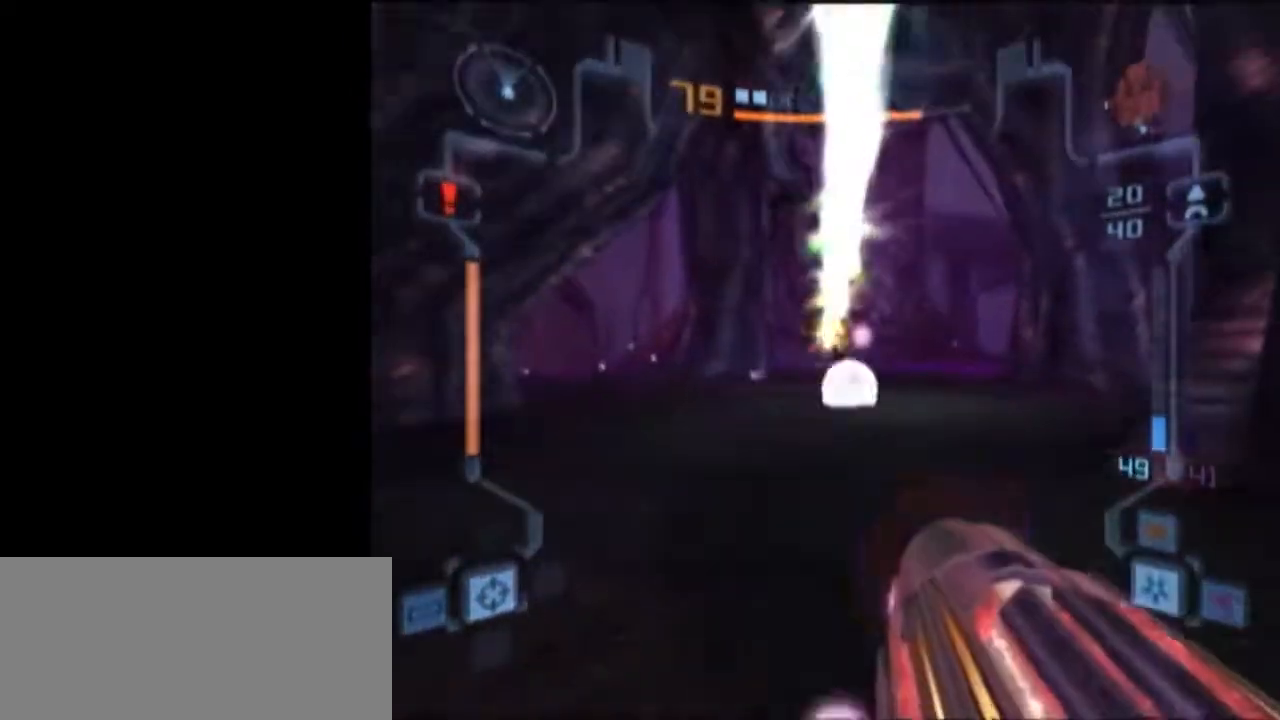
{"buttons": ["A", "L1"], "left_stick": "up", "right_stick": "center", "events": []}
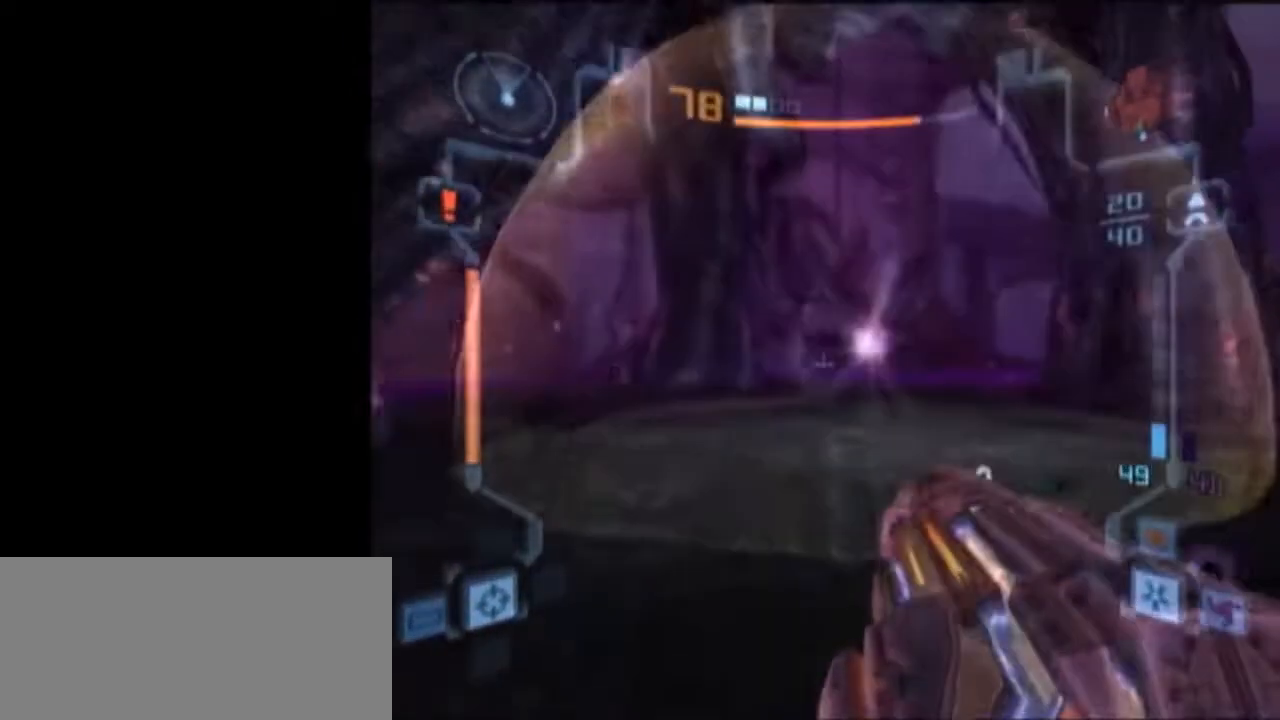
{"buttons": ["A", "L1", "R1"], "left_stick": "center", "right_stick": "center", "events": [[83, "B", "down"], [250, "B", "up"], [250, "R1", "down"], [333, "left_stick", "center"]]}
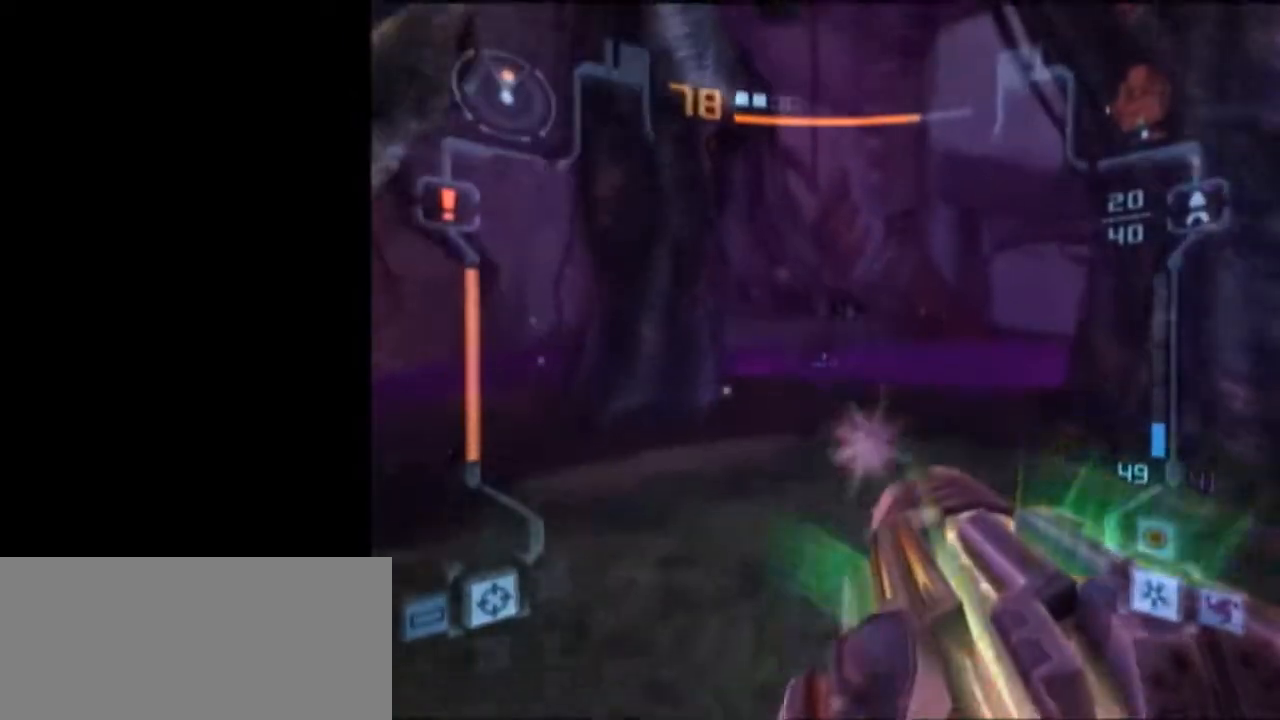
{"buttons": ["A", "L1"], "left_stick": "up", "right_stick": "center", "events": [[17, "left_stick", "down"], [117, "left_stick", "down-right"], [217, "R1", "up"], [217, "left_stick", "up"]]}
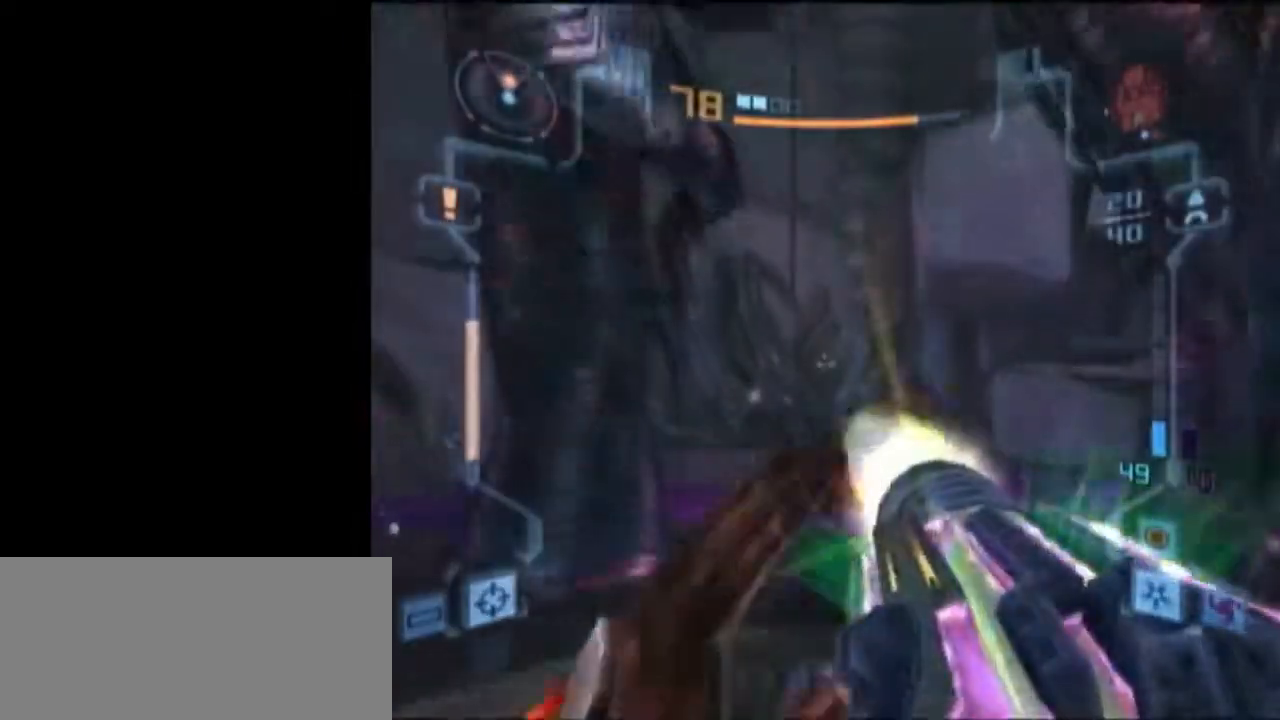
{"buttons": ["A", "L1"], "left_stick": "up", "right_stick": "center", "events": []}
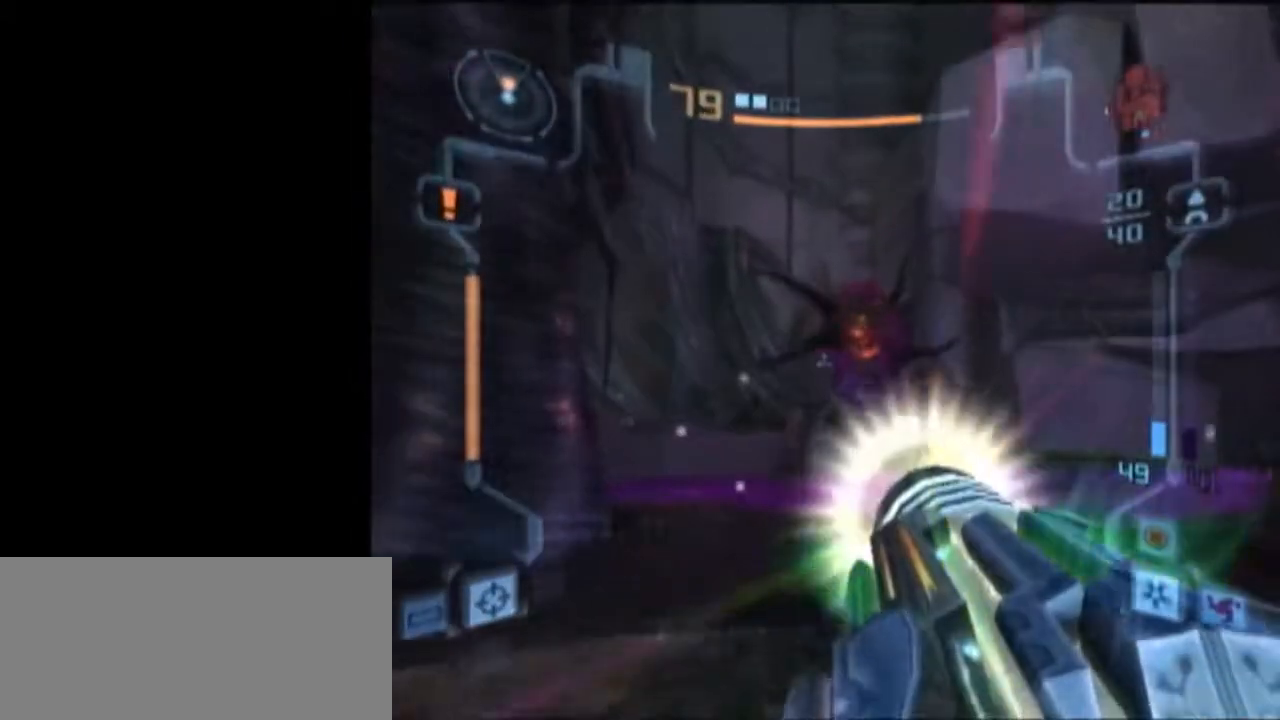
{"buttons": ["A", "L1", "R1"], "left_stick": "up", "right_stick": "center", "events": [[333, "R1", "down"]]}
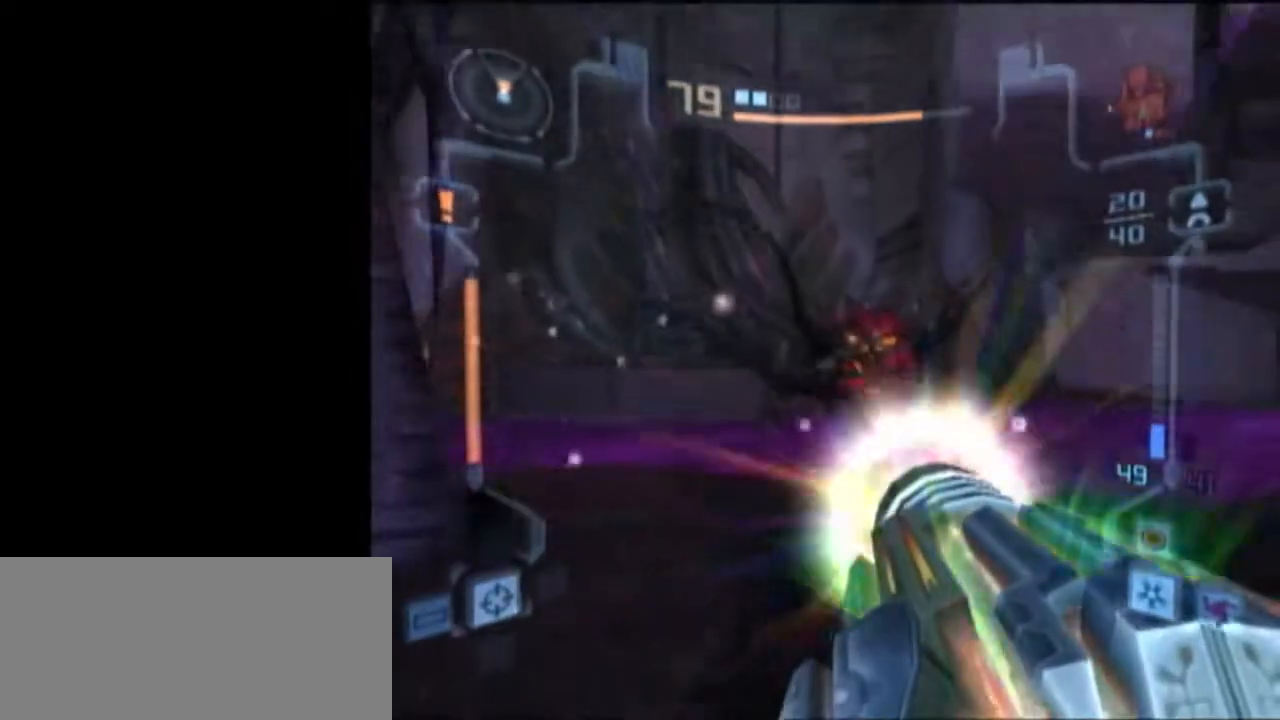
{"buttons": ["A", "B", "L1"], "left_stick": "up", "right_stick": "center", "events": [[183, "R1", "up"], [483, "B", "down"]]}
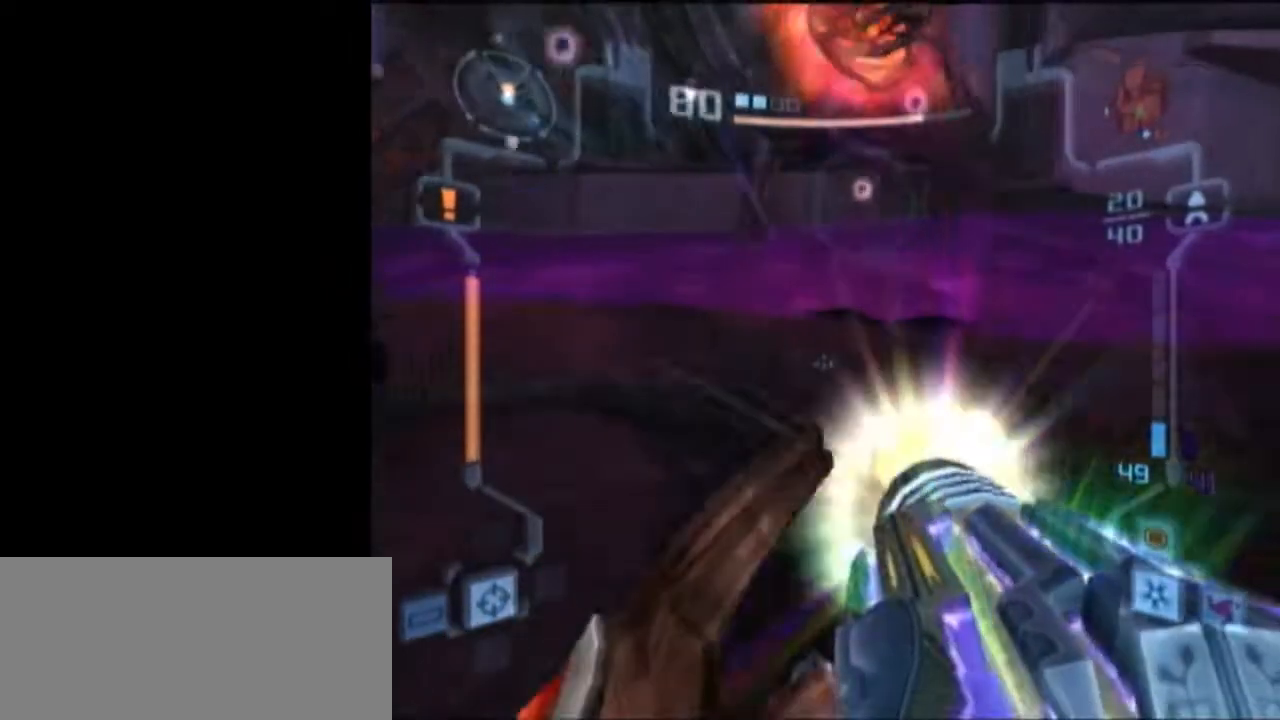
{"buttons": ["A", "L1"], "left_stick": "up", "right_stick": "center", "events": [[117, "B", "up"], [117, "R1", "down"], [433, "R1", "up"]]}
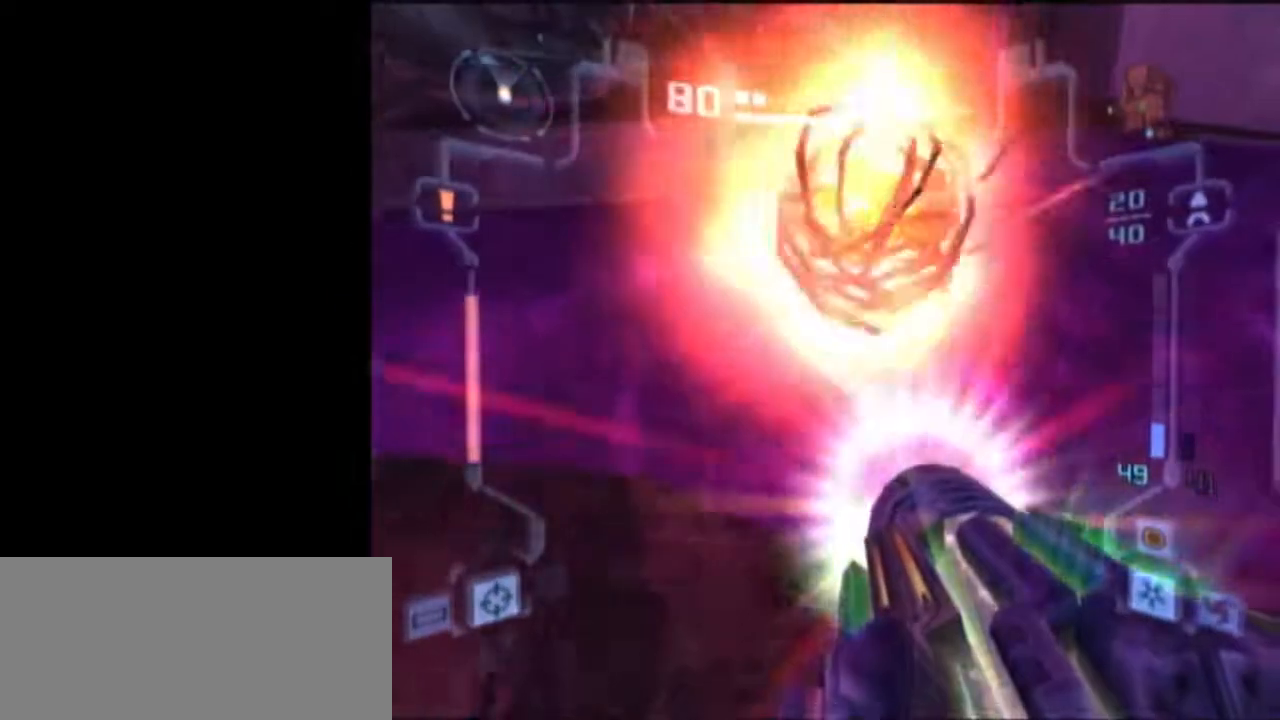
{"buttons": ["L1"], "left_stick": "down", "right_stick": "center", "events": [[150, "A", "up"], [233, "A", "down"], [267, "left_stick", "down"], [483, "A", "up"]]}
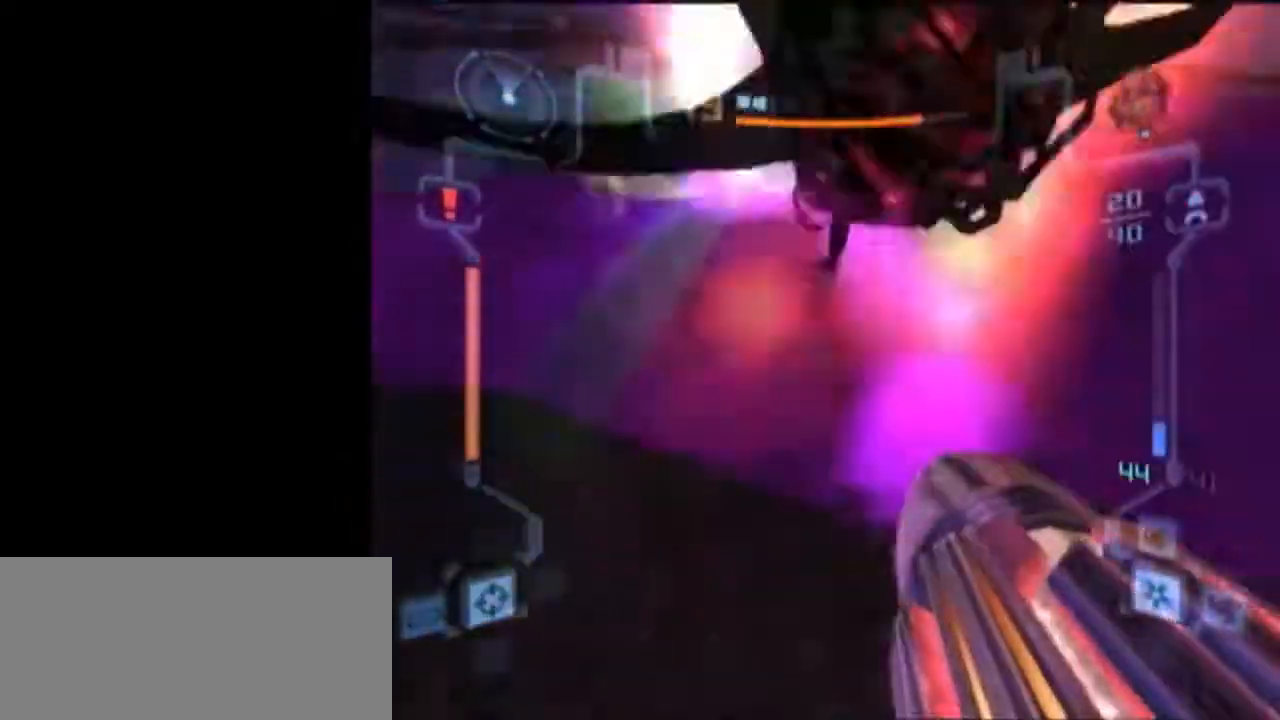
{"buttons": ["L1", "R1"], "left_stick": "down", "right_stick": "center", "events": [[183, "right_stick", "up"], [200, "R1", "down"], [483, "right_stick", "center"]]}
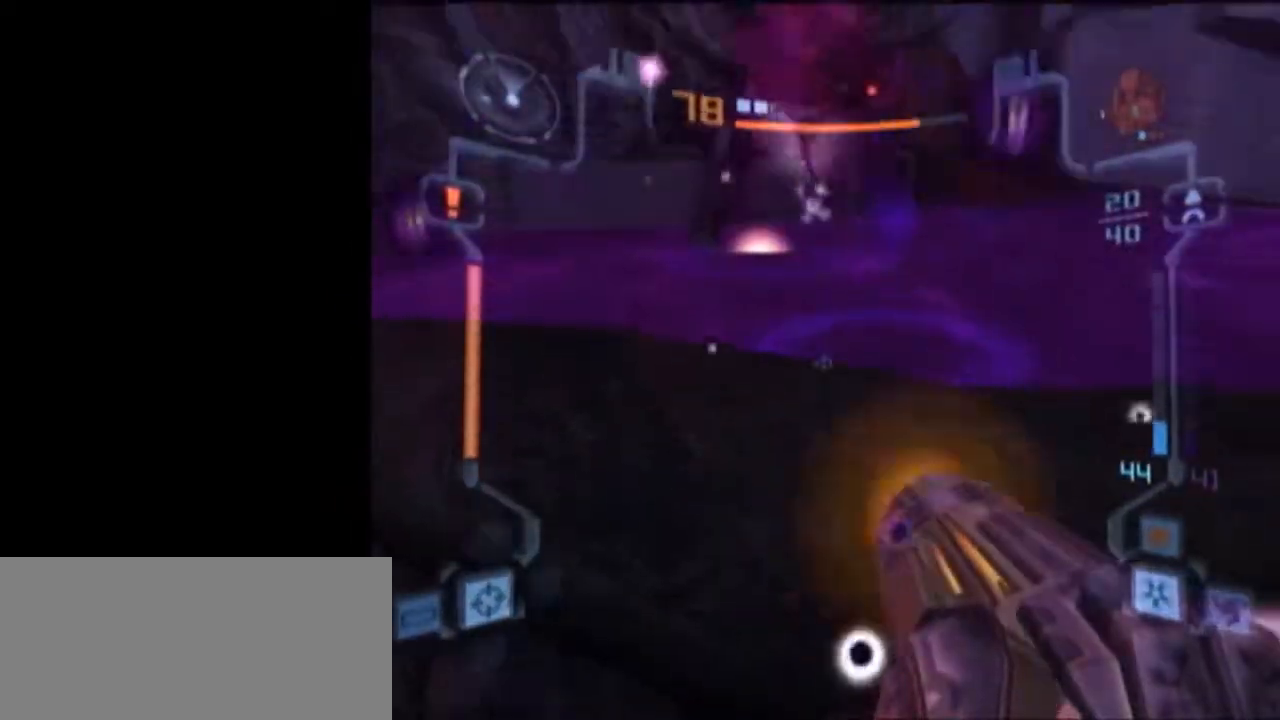
{"buttons": ["A", "L1"], "left_stick": "down", "right_stick": "center", "events": [[50, "R1", "up"], [133, "A", "down"]]}
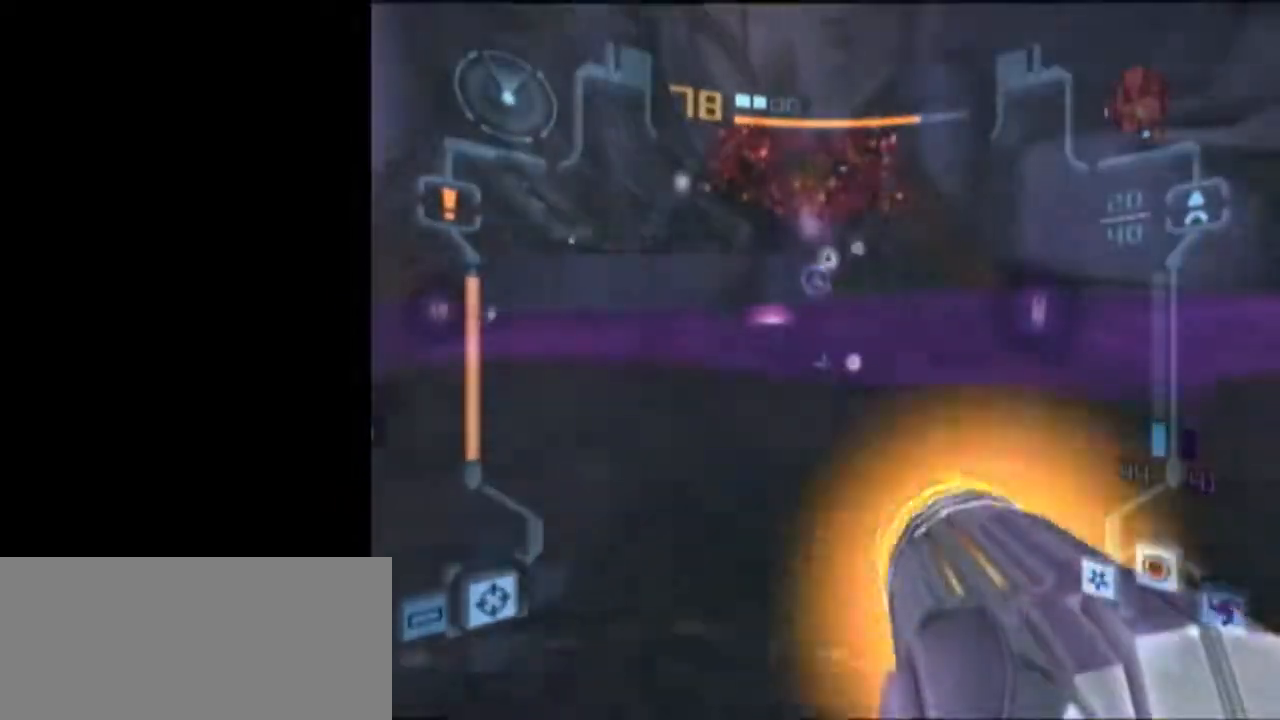
{"buttons": ["A", "L1"], "left_stick": "up-left", "right_stick": "center", "events": [[300, "left_stick", "up-left"]]}
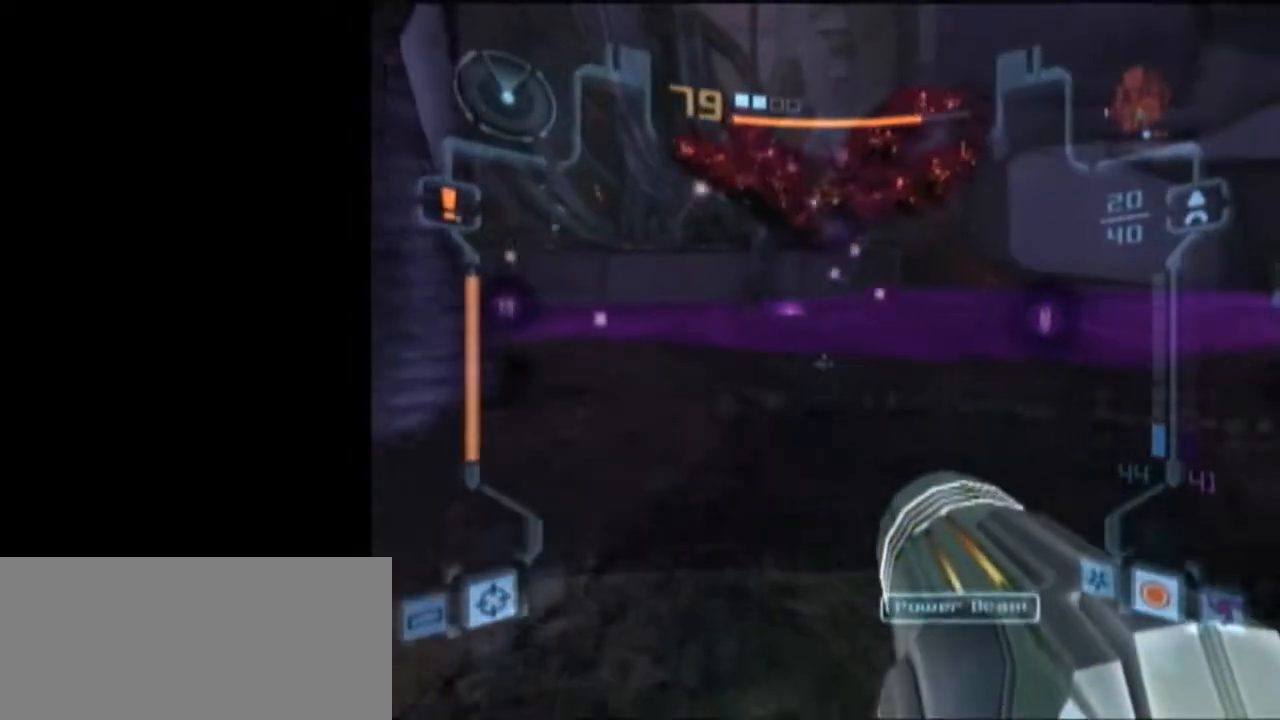
{"buttons": ["A", "L1", "R1"], "left_stick": "left", "right_stick": "center", "events": [[17, "left_stick", "center"], [67, "R1", "down"], [117, "left_stick", "left"]]}
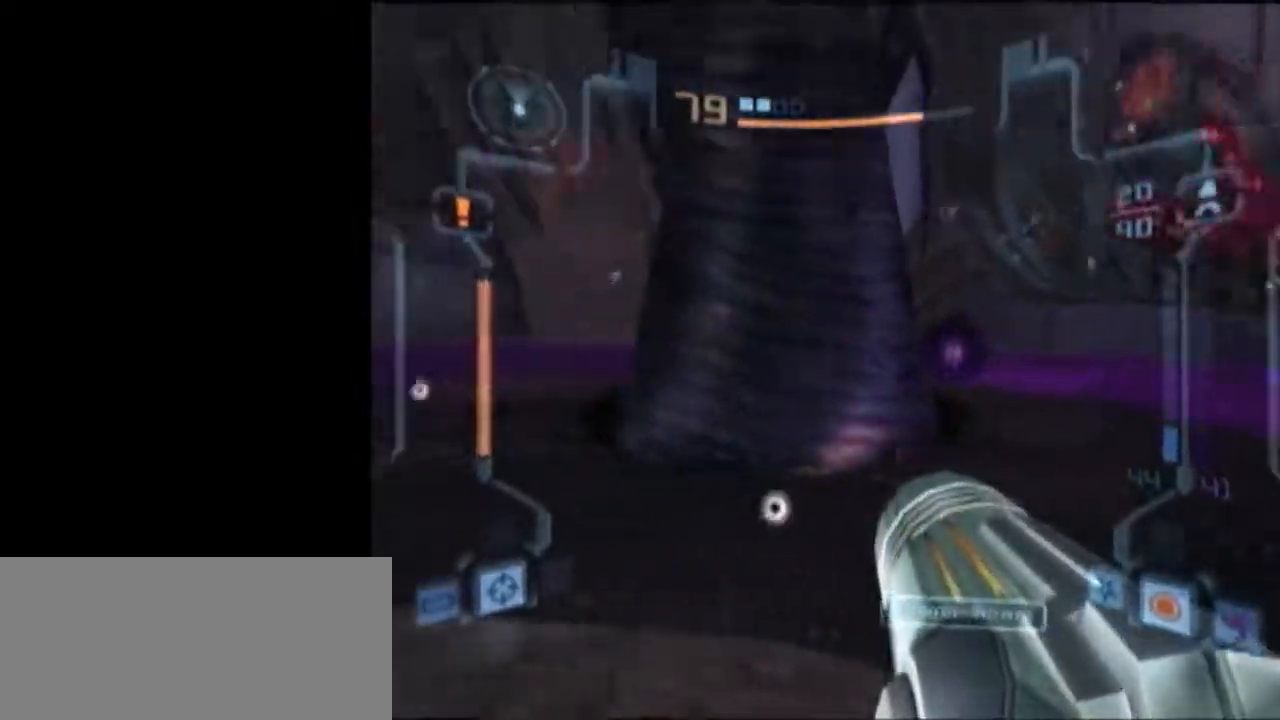
{"buttons": ["A", "L1", "R1"], "left_stick": "left", "right_stick": "center", "events": []}
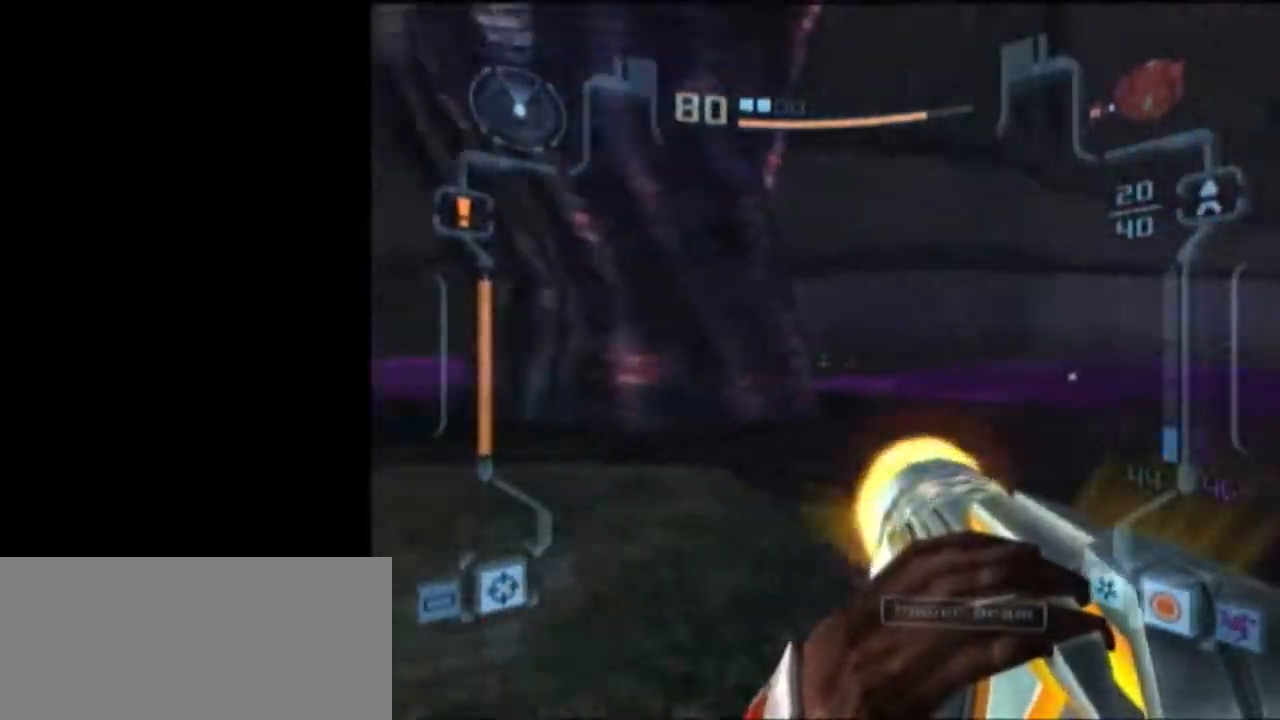
{"buttons": ["A", "L1", "R1"], "left_stick": "down", "right_stick": "center", "events": [[117, "left_stick", "down-left"], [500, "left_stick", "down"]]}
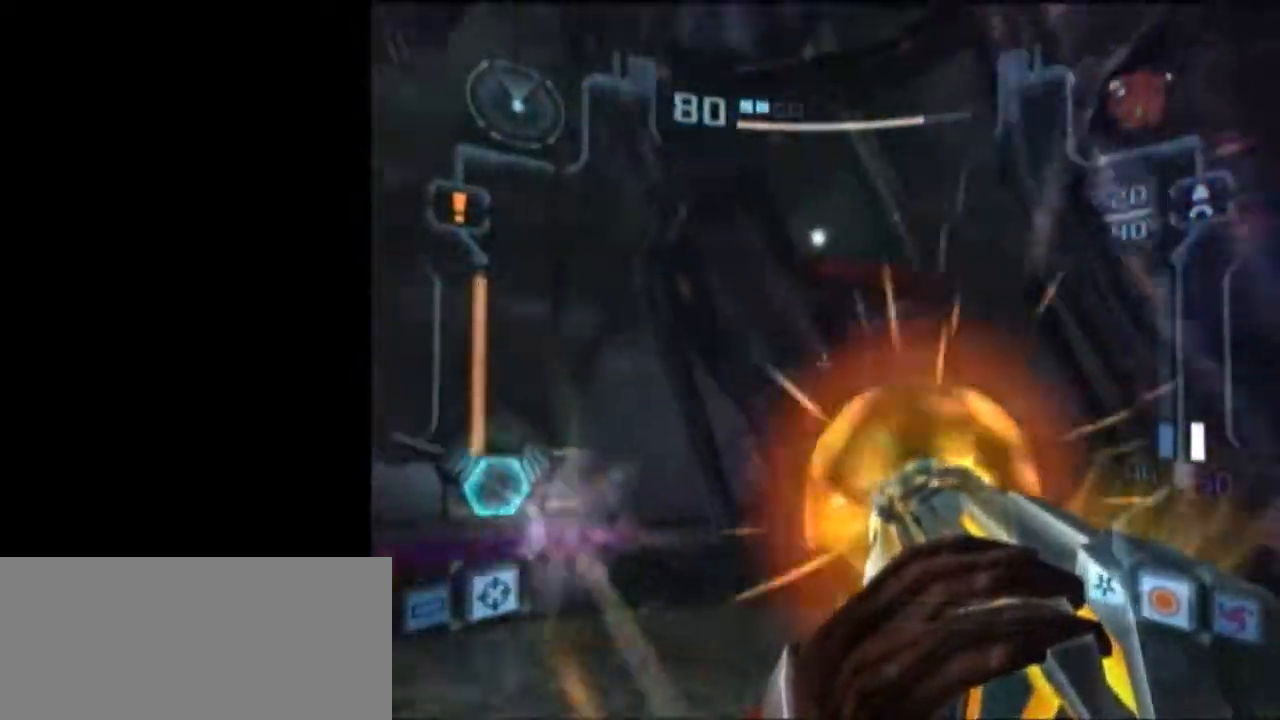
{"buttons": ["A", "L1"], "left_stick": "center", "right_stick": "center", "events": [[167, "R1", "up"], [167, "left_stick", "down-right"], [417, "left_stick", "center"]]}
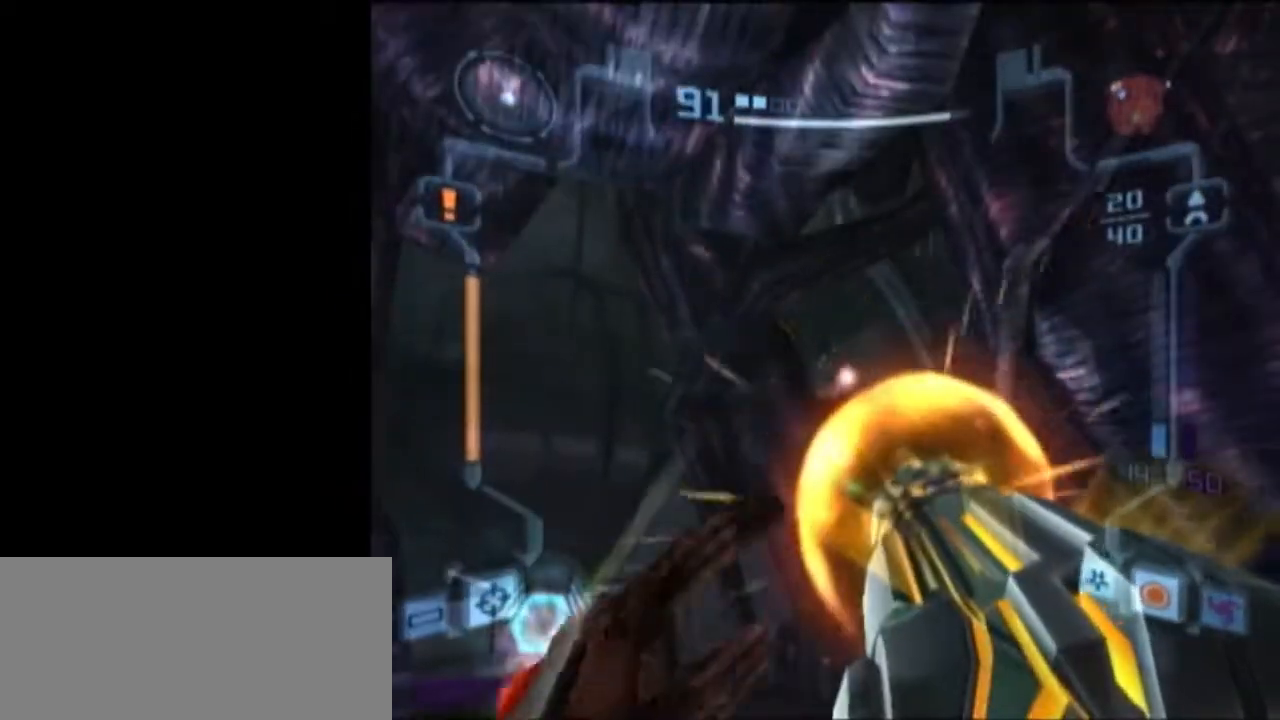
{"buttons": ["L1", "R1"], "left_stick": "up-left", "right_stick": "center", "events": [[50, "A", "up"], [67, "left_stick", "up-right"], [233, "R1", "down"], [317, "left_stick", "up-left"]]}